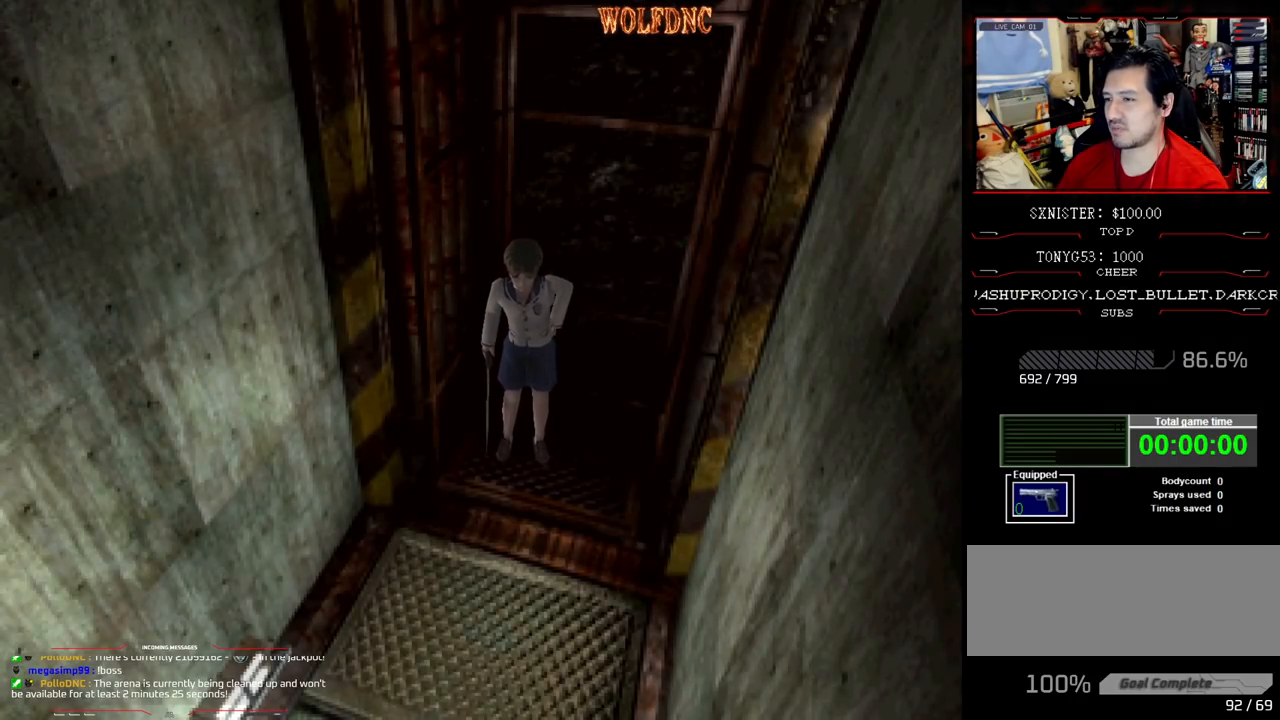
Gameplay with a controller (PlayStation layout); each line is a JSON object with the inputs held at the frame after it. "events" lists button and stick changes between this image and that frame as [ms after this image, input, new state], when the widget could be followed in between. Not read: L3 R3.
{"buttons": ["SQUARE", "DPAD_UP", "DPAD_RIGHT"], "events": [[183, "DPAD_UP", "down"], [283, "DPAD_RIGHT", "down"], [283, "SQUARE", "down"]]}
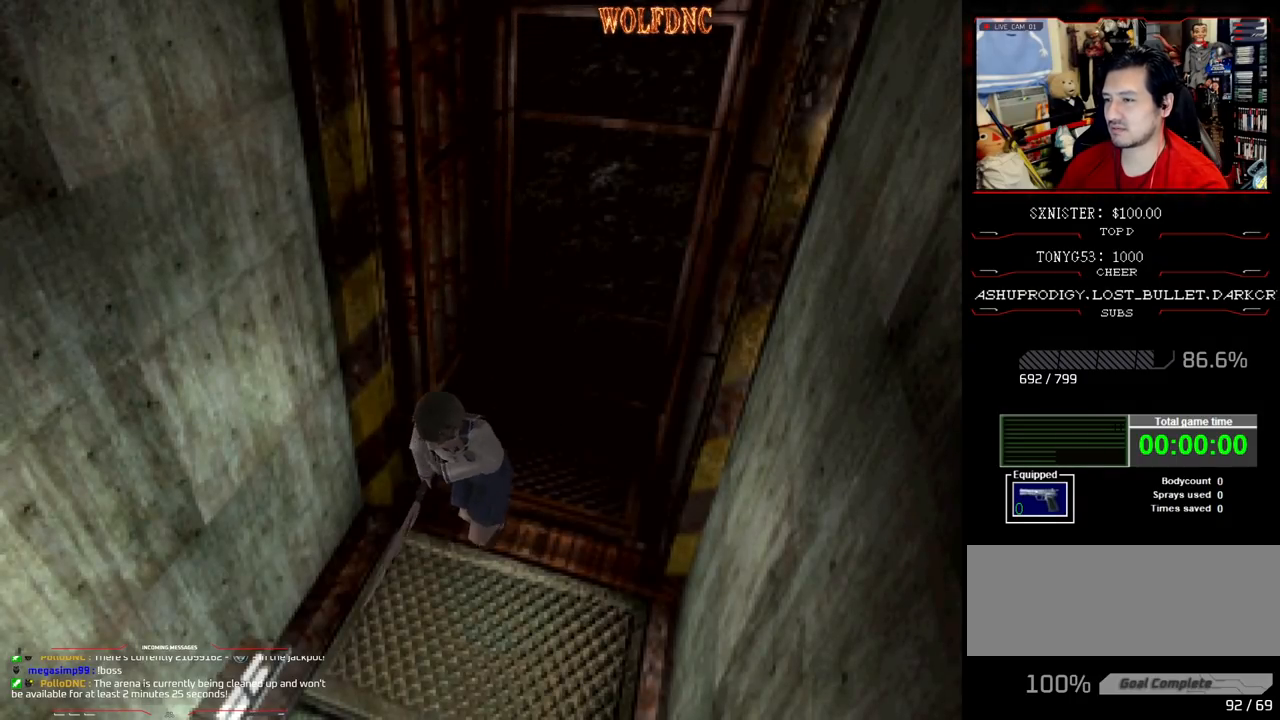
{"buttons": ["SQUARE", "DPAD_UP"], "events": [[17, "DPAD_RIGHT", "up"]]}
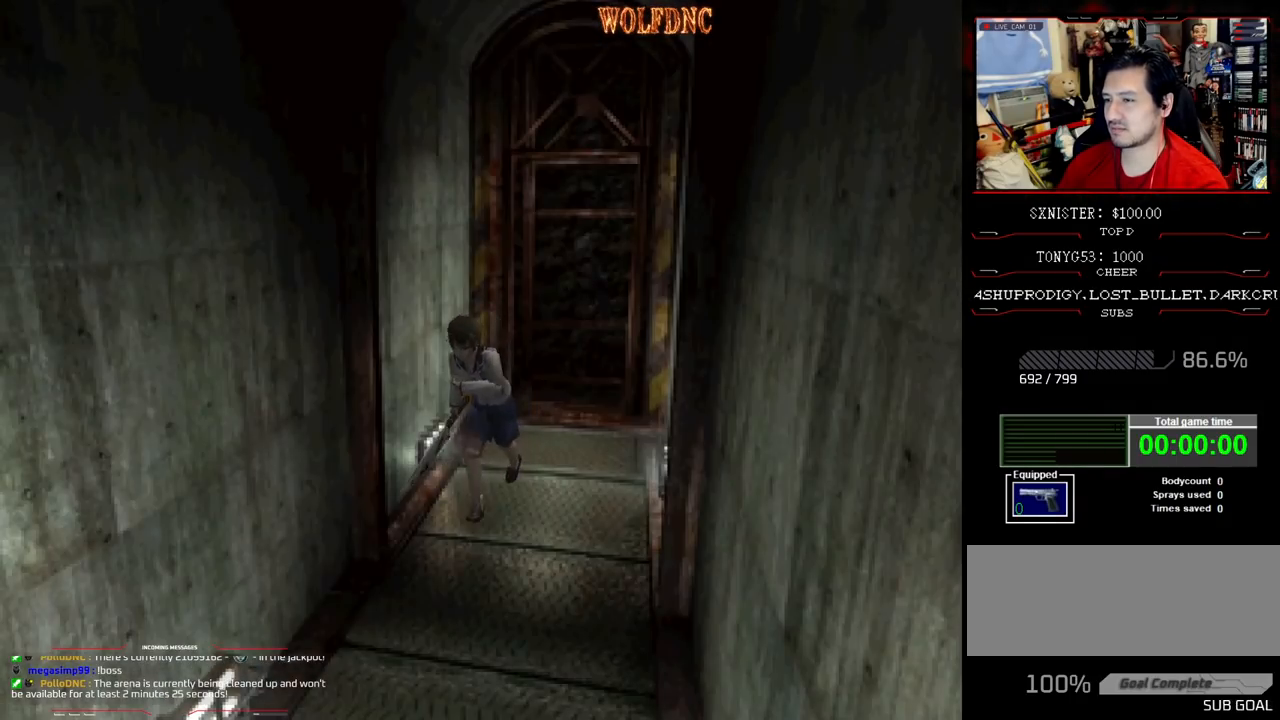
{"buttons": ["CROSS", "SQUARE", "DPAD_UP"], "events": [[217, "CROSS", "down"], [400, "CROSS", "up"], [450, "CROSS", "down"]]}
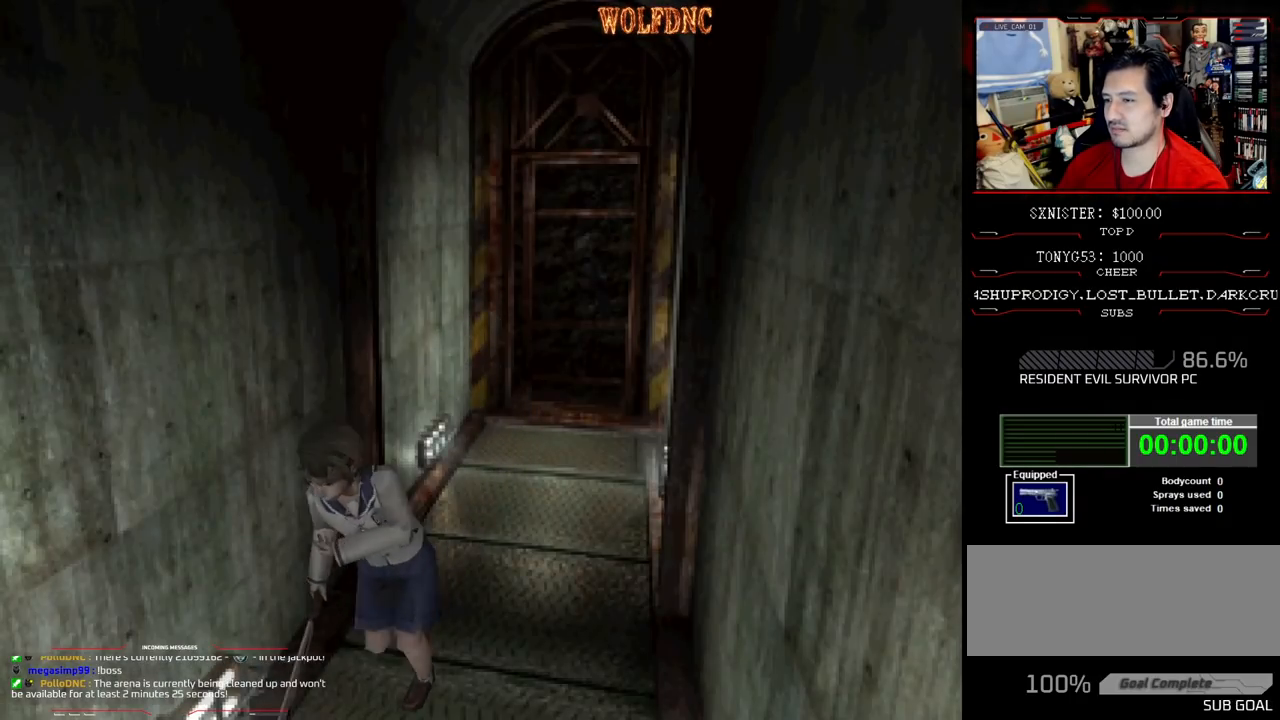
{"buttons": ["CROSS", "SQUARE", "DPAD_UP"], "events": [[133, "CROSS", "up"], [233, "CROSS", "down"], [417, "CROSS", "up"], [467, "CROSS", "down"]]}
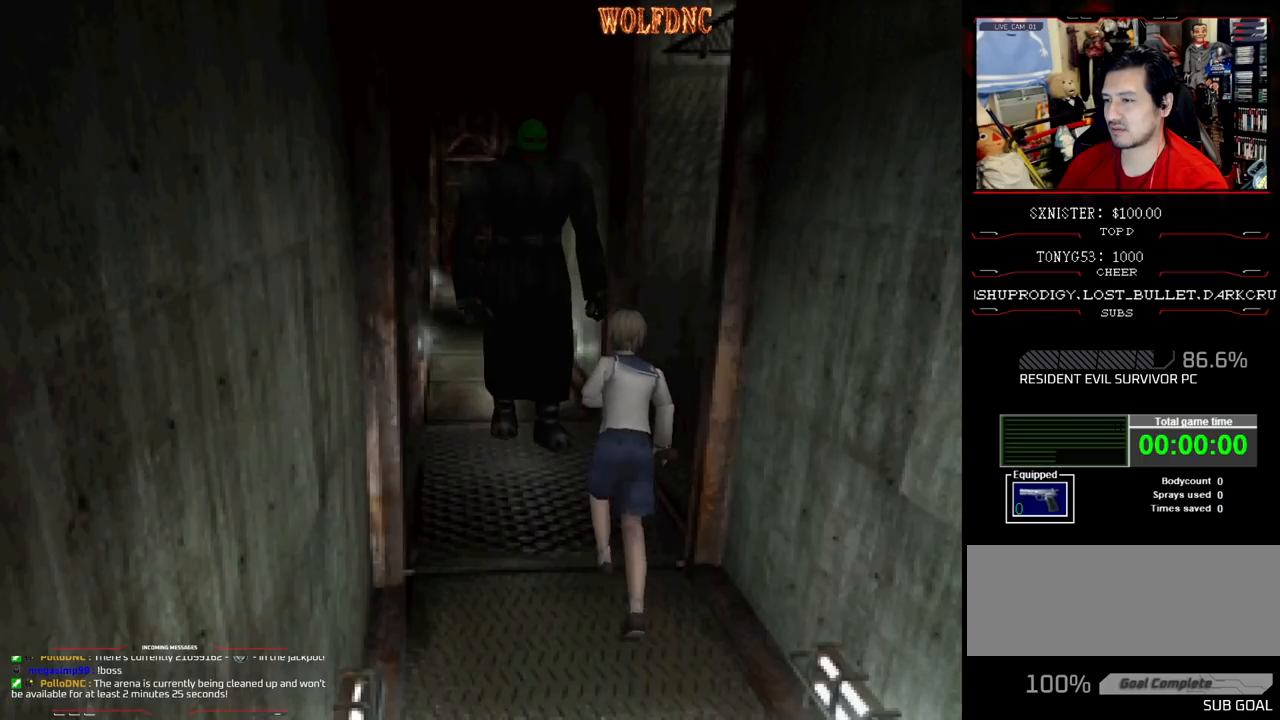
{"buttons": ["DPAD_DOWN"], "events": [[100, "CROSS", "up"], [200, "DPAD_RIGHT", "down"], [200, "DPAD_UP", "up"], [200, "SQUARE", "up"], [250, "DPAD_DOWN", "down"], [300, "DPAD_RIGHT", "up"]]}
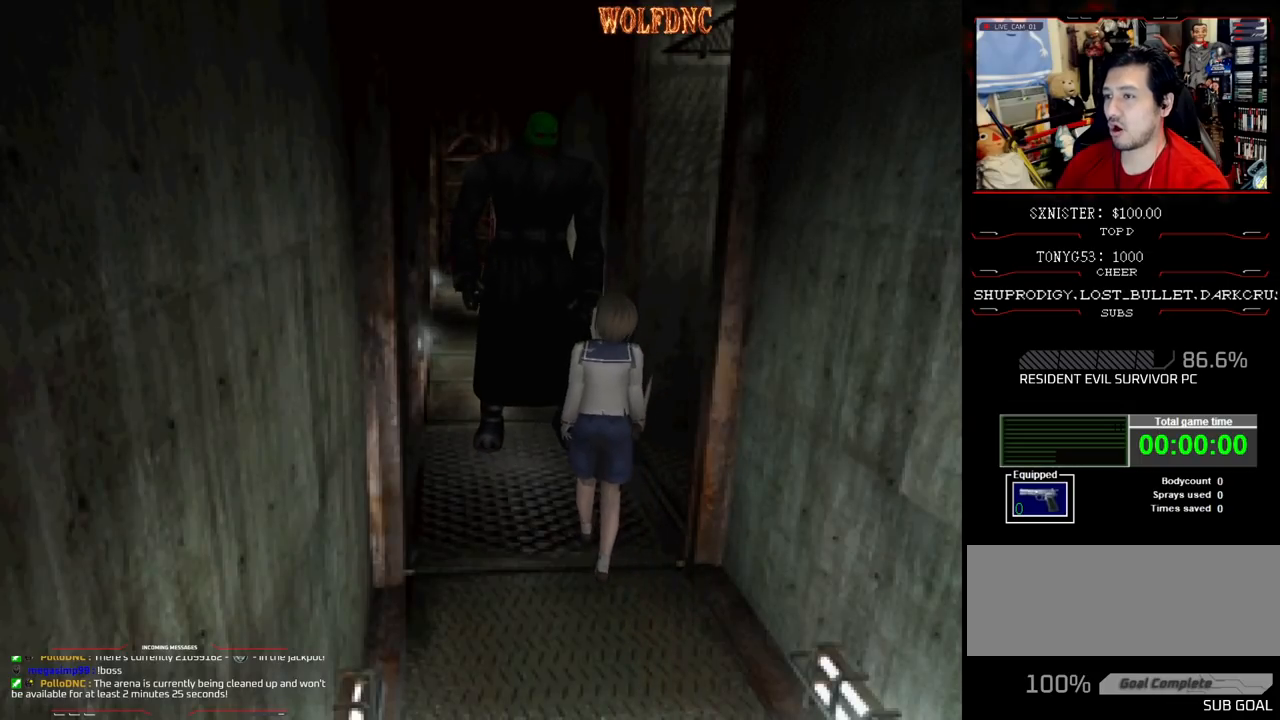
{"buttons": ["DPAD_DOWN"], "events": [[400, "SQUARE", "down"], [500, "SQUARE", "up"]]}
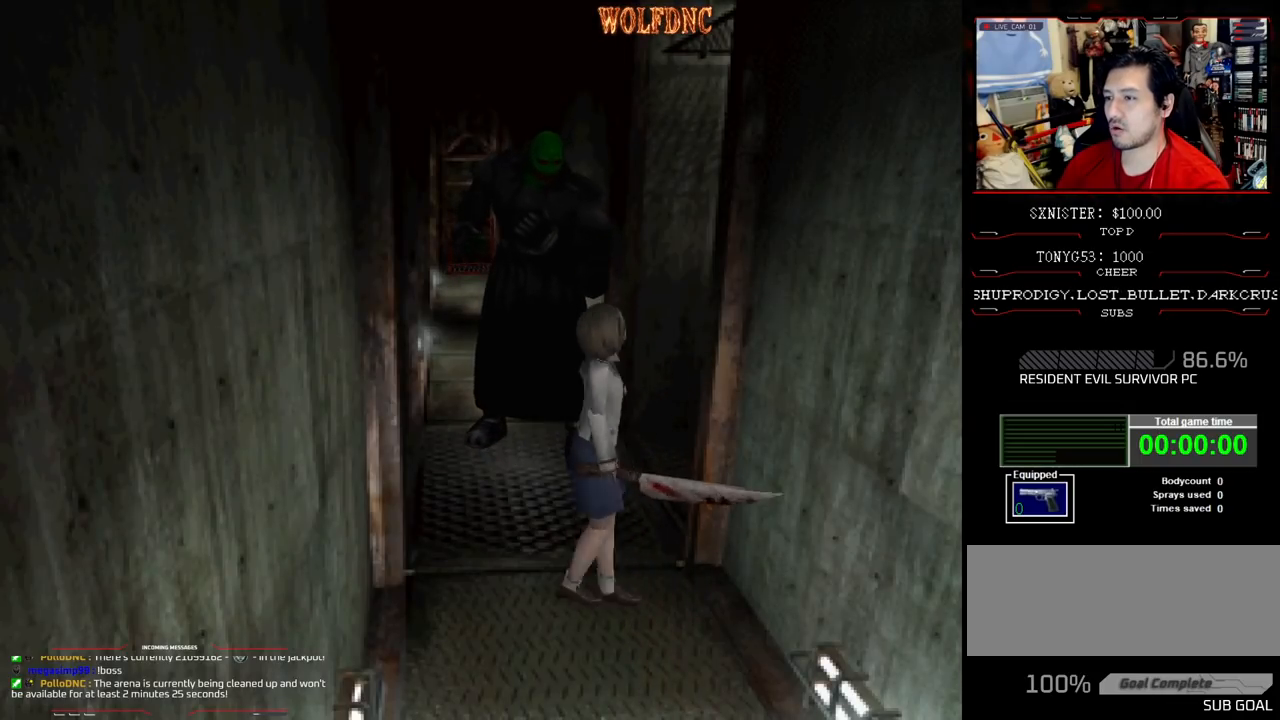
{"buttons": ["SQUARE", "DPAD_UP"], "events": [[50, "DPAD_DOWN", "up"], [133, "DPAD_UP", "down"], [183, "SQUARE", "down"], [283, "DPAD_LEFT", "down"], [367, "DPAD_LEFT", "up"]]}
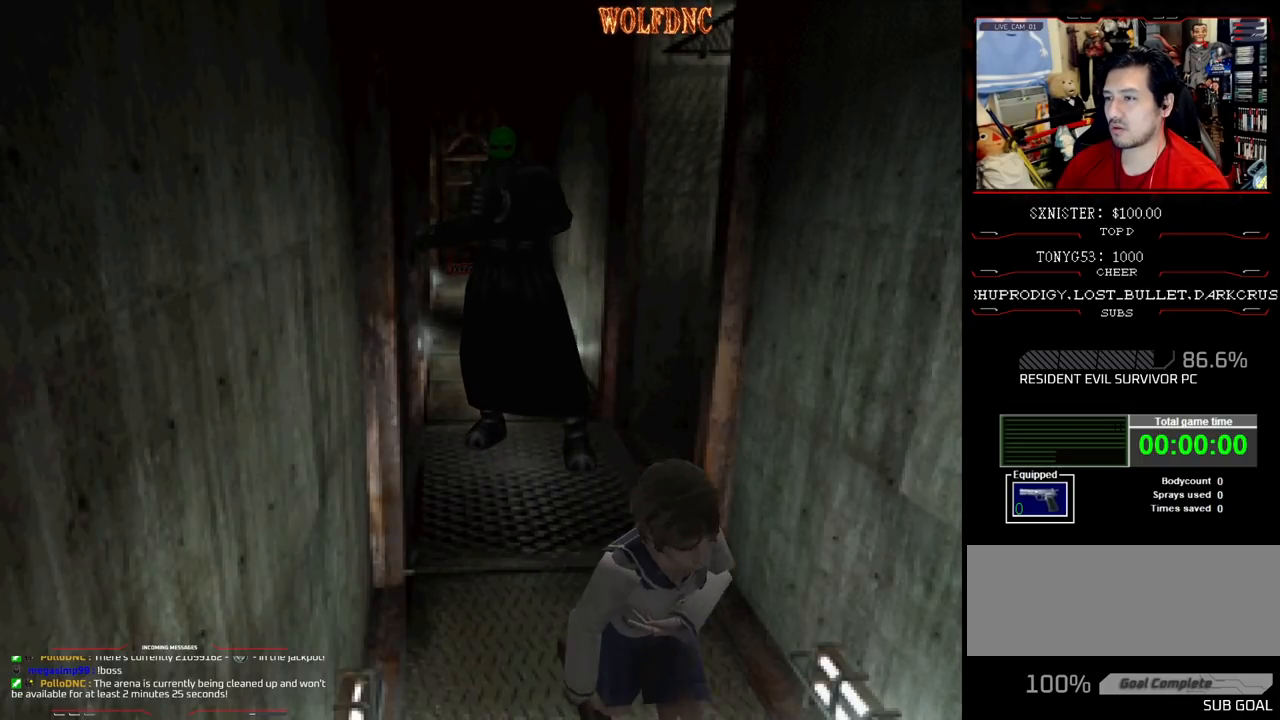
{"buttons": ["SQUARE", "DPAD_DOWN"], "events": [[300, "DPAD_UP", "up"], [300, "SQUARE", "up"], [333, "DPAD_DOWN", "down"], [433, "SQUARE", "down"]]}
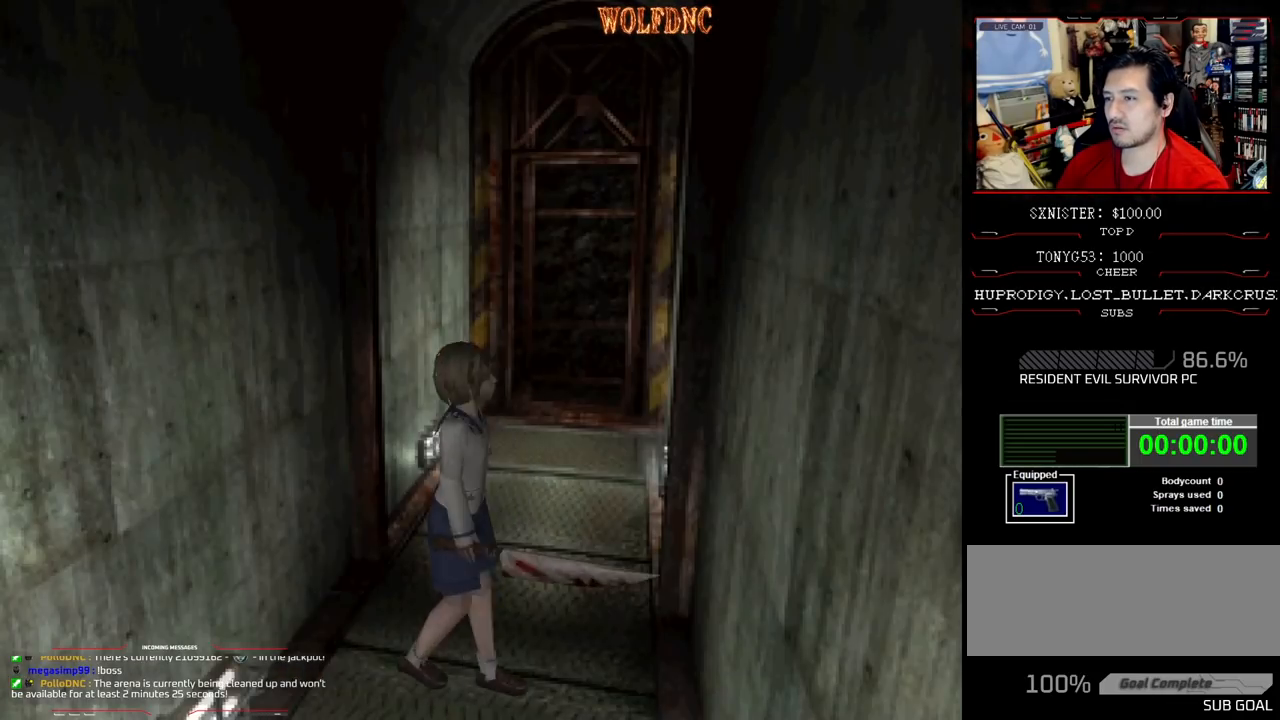
{"buttons": ["CROSS", "R1", "DPAD_DOWN"], "events": [[33, "DPAD_DOWN", "up"], [33, "SQUARE", "up"], [217, "DPAD_DOWN", "down"], [217, "R1", "down"], [400, "CROSS", "down"]]}
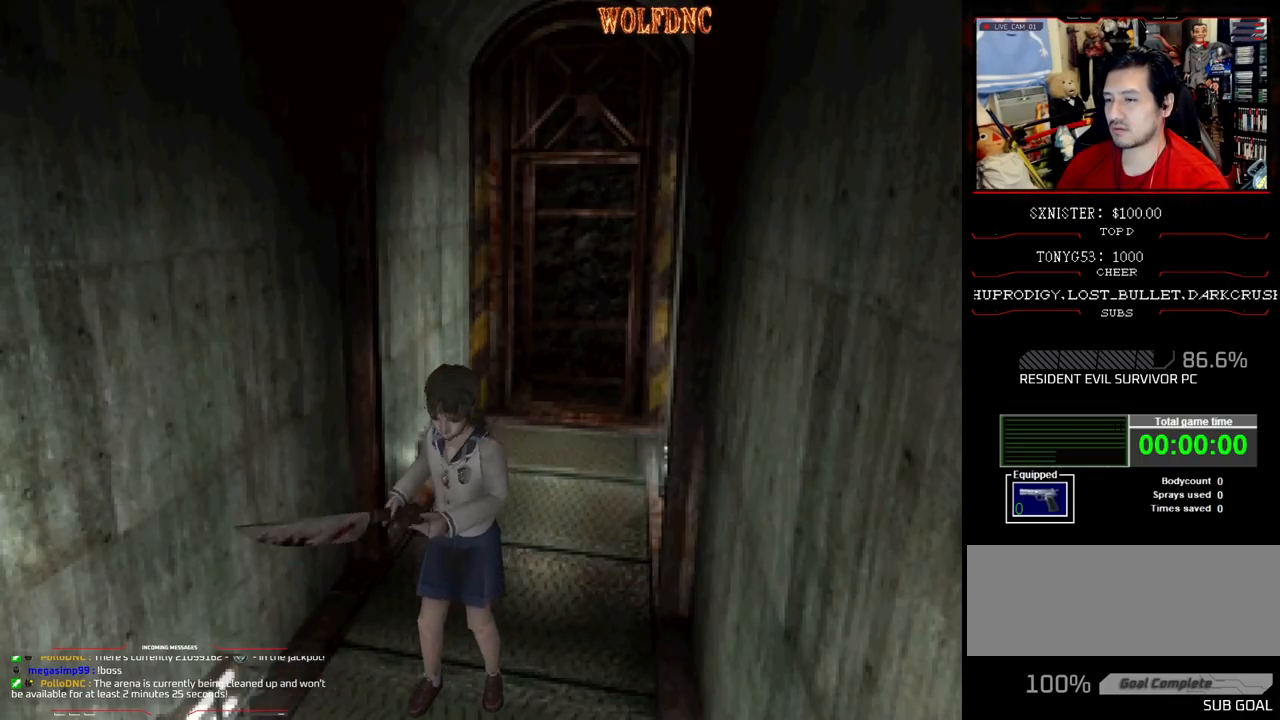
{"buttons": ["CROSS", "R1", "DPAD_DOWN"], "events": []}
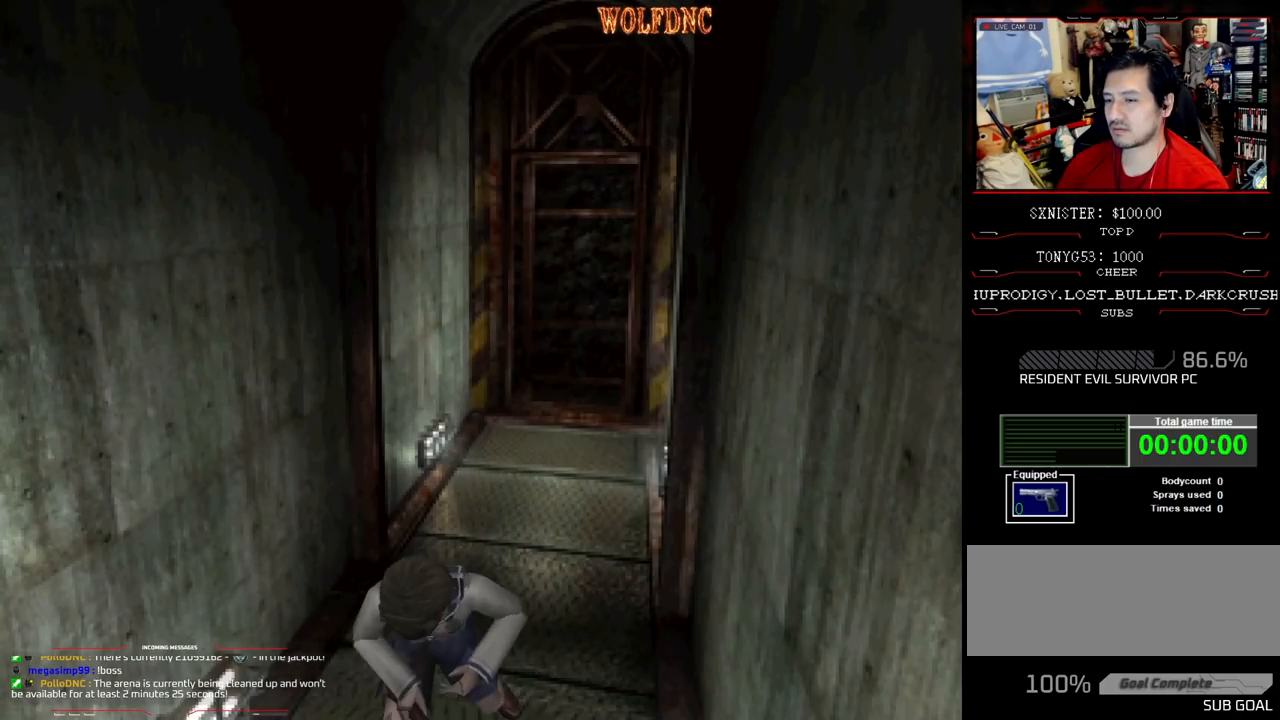
{"buttons": ["CROSS", "R1", "DPAD_DOWN"], "events": []}
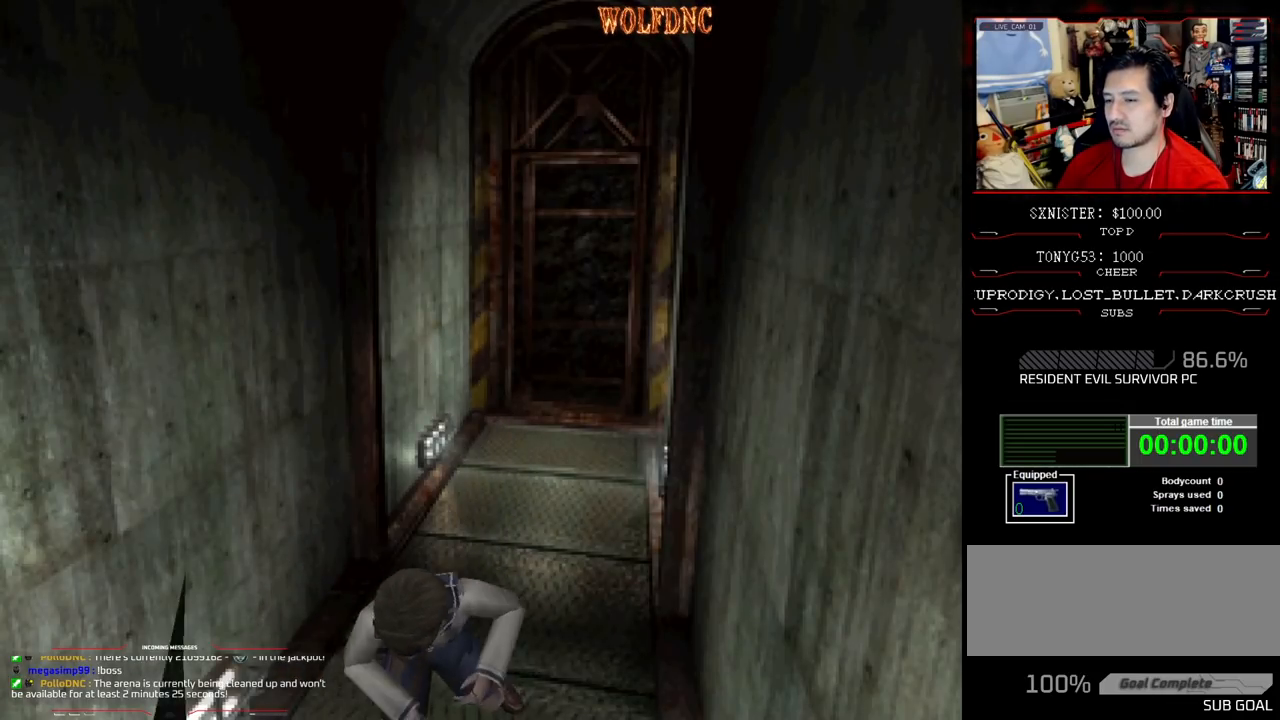
{"buttons": ["CROSS", "R1", "DPAD_DOWN"], "events": []}
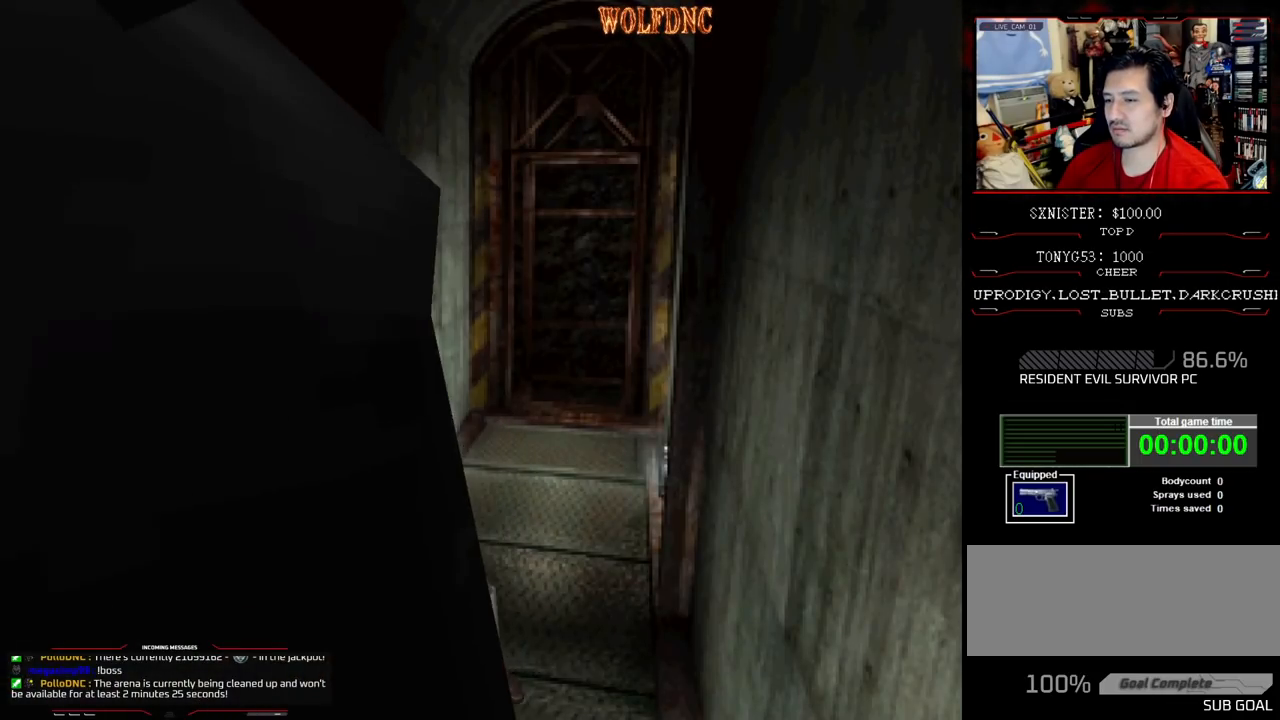
{"buttons": ["CROSS", "R1", "DPAD_DOWN"], "events": []}
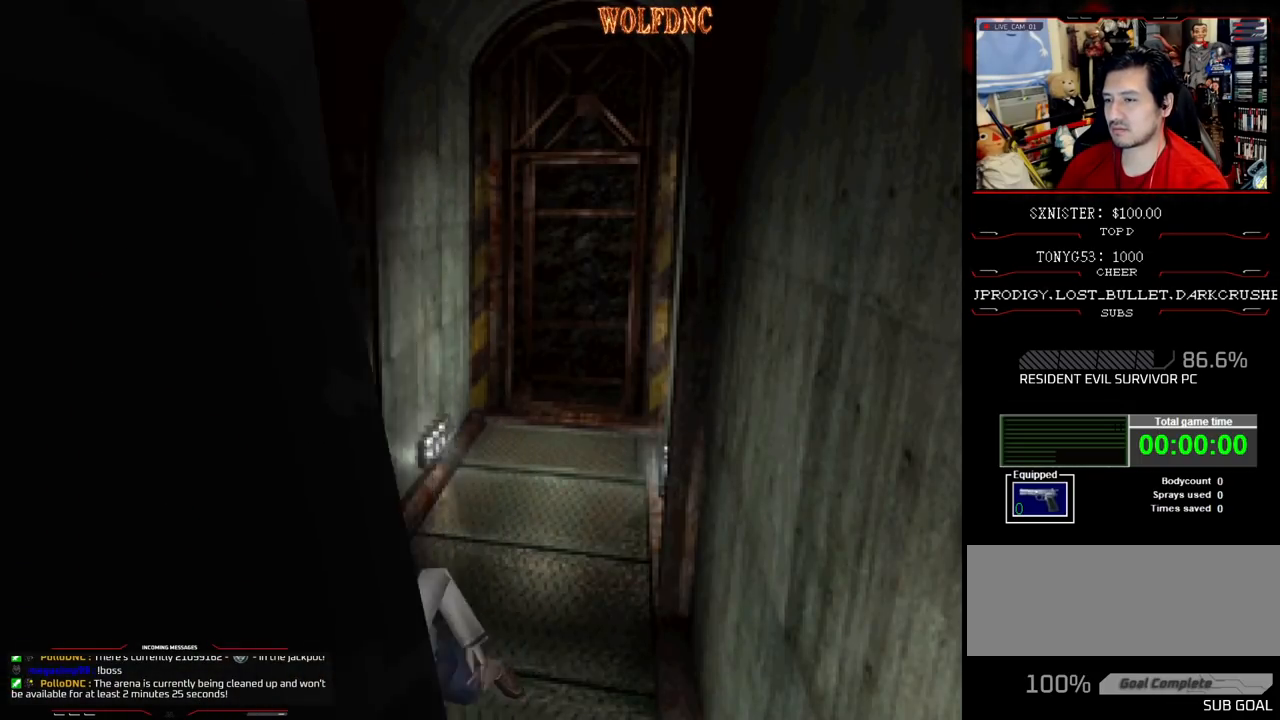
{"buttons": ["CROSS", "R1", "DPAD_DOWN"], "events": []}
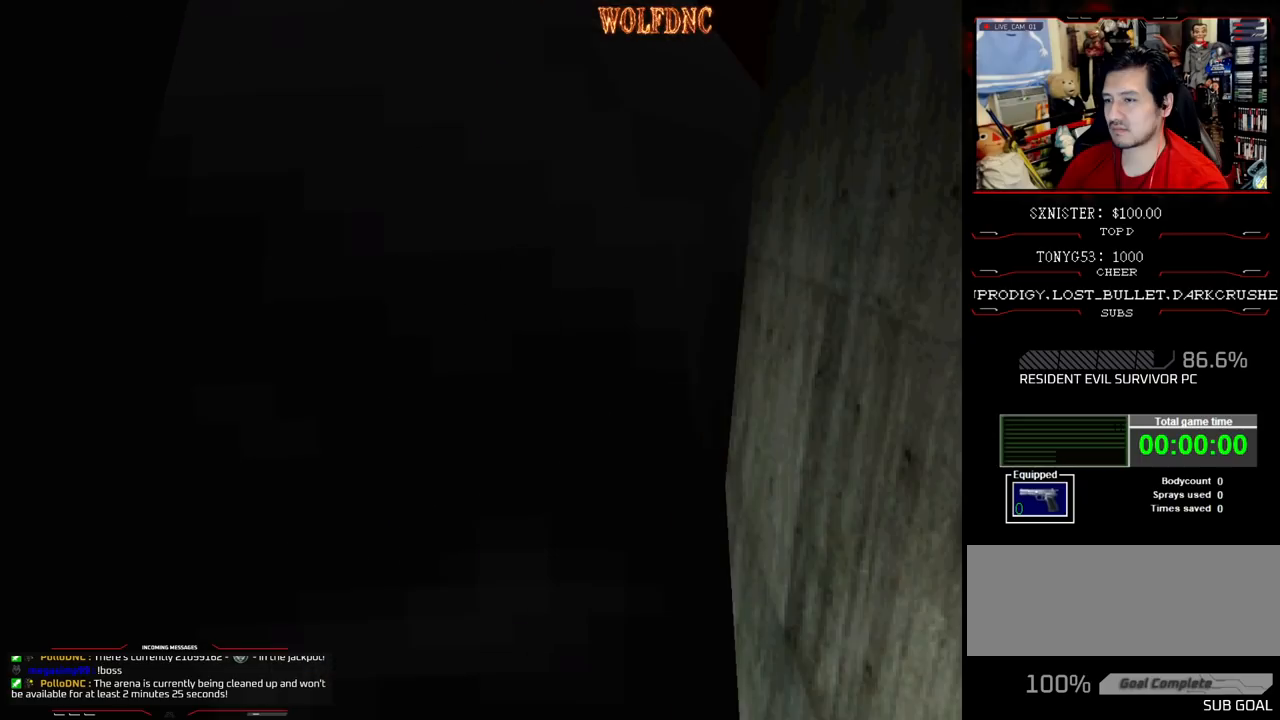
{"buttons": ["CROSS", "R1", "DPAD_DOWN"], "events": []}
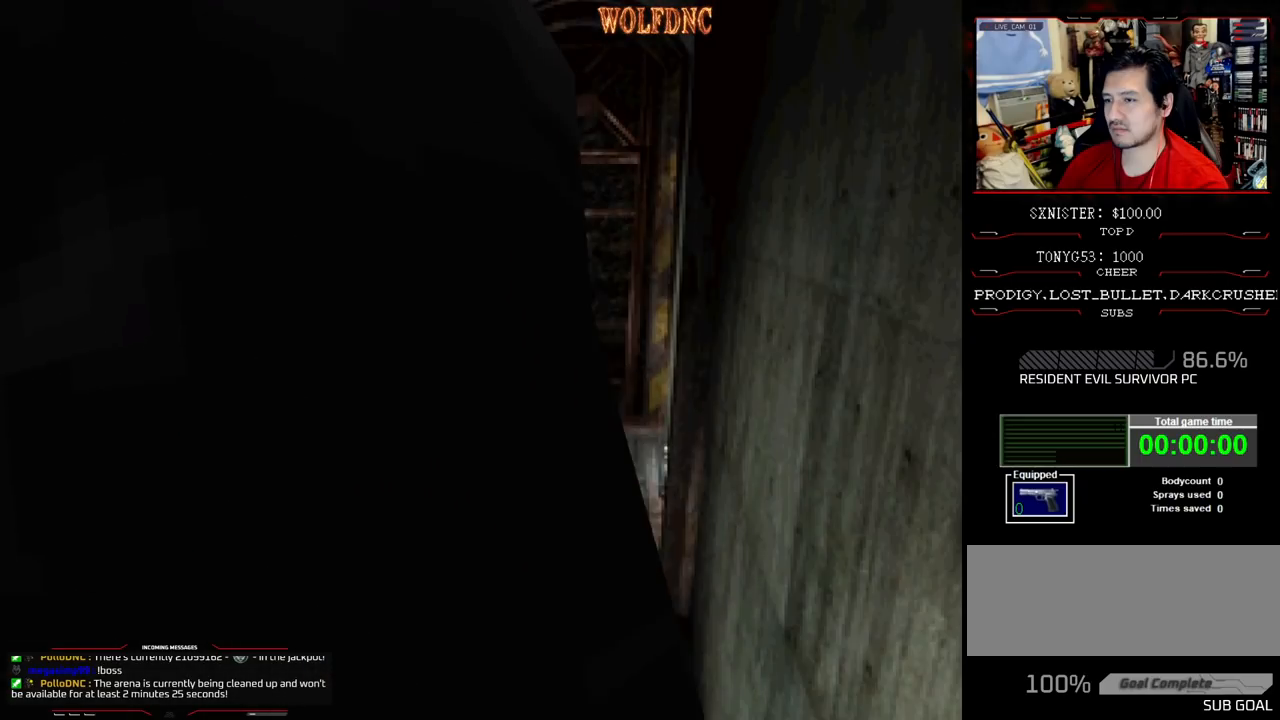
{"buttons": ["CROSS", "R1", "DPAD_DOWN"], "events": []}
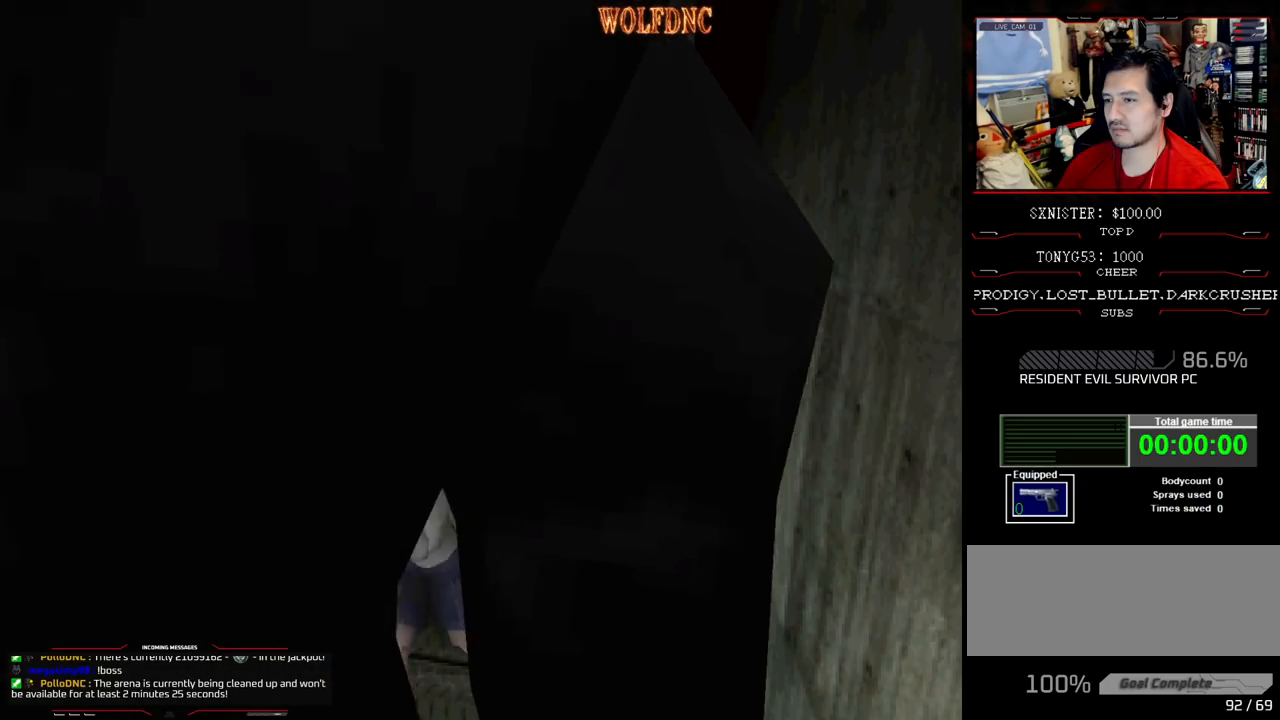
{"buttons": [], "events": [[433, "DPAD_DOWN", "up"], [483, "CROSS", "up"], [483, "R1", "up"]]}
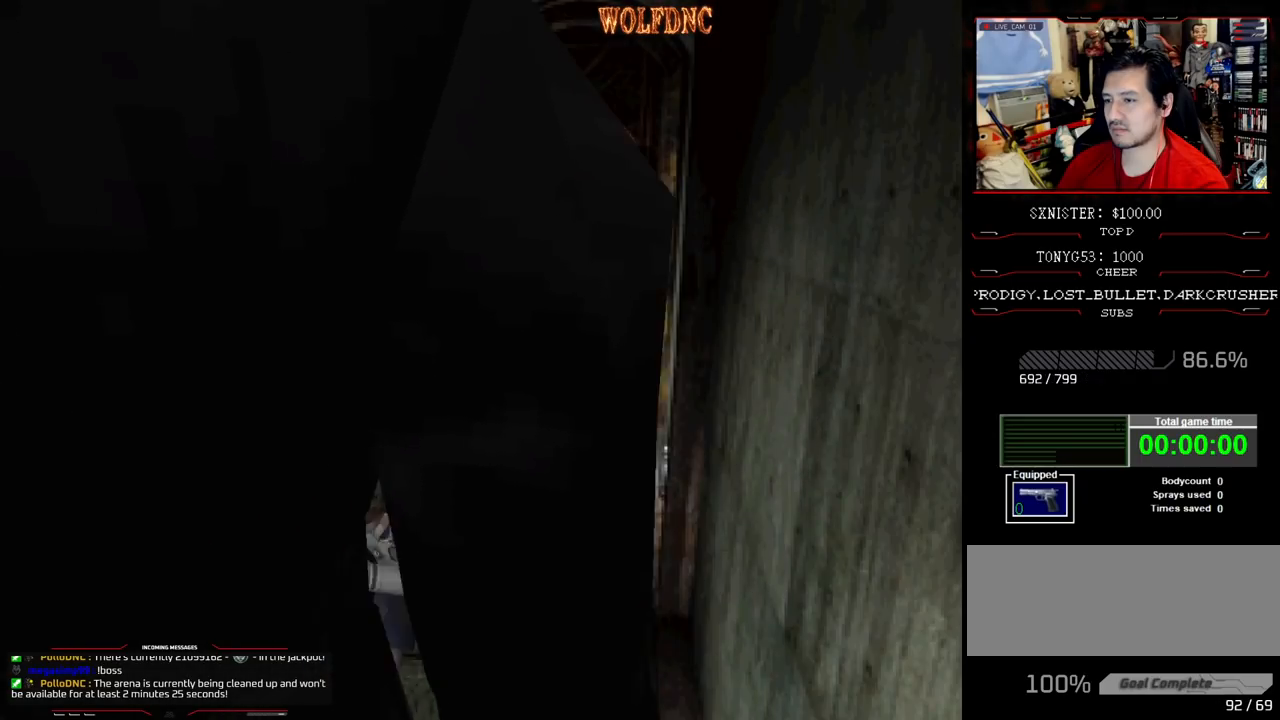
{"buttons": [], "events": []}